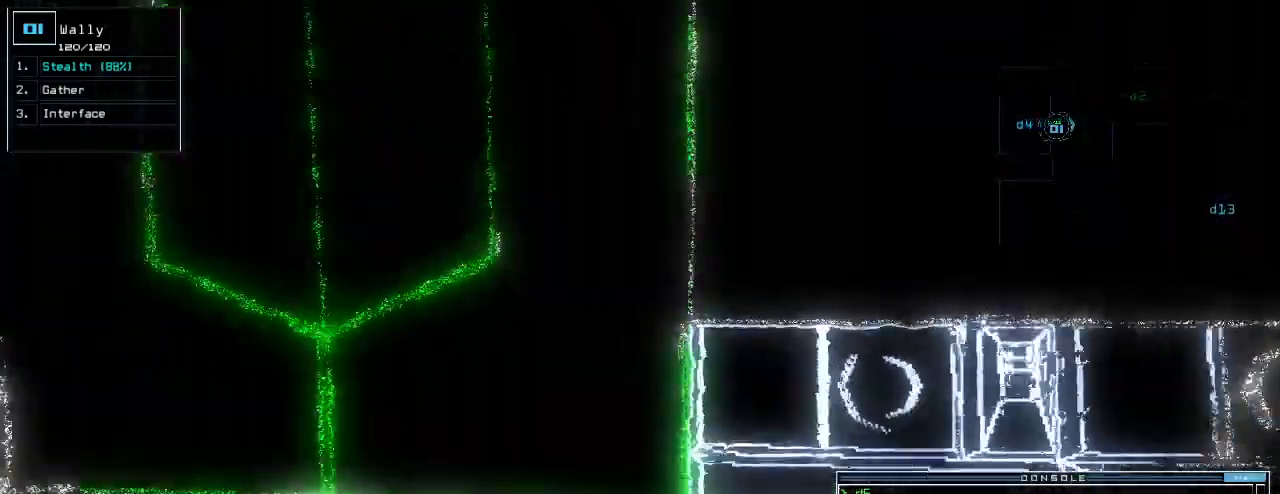
Gameplay with keyboard; each line is a JSON object with the keys held at the frame after it. "events" lists presses ("down") and releases ("up") of ".", "0", "1", "2", "3", "4", "5", "6", "7", "8", "9", "a", "b", "backspace", "c", "caps_lock", "comma", "ctrl_l", "ctrl_r", "d", "down", "e", "equals", "escape", "f", "f9", "g", "h", "i", "j", "k", "l", "left", "m", "minus", "n", "o", "p", "q", "quote", "r", "return", "right", "s", "semicolon", "shift_l", "shift_r", "space", "t", "tab", "tilde", "u", "up", "v", "w", "x", "y" and "z" between this image and that frame as [ms after this image, input, new state], when the widget could be followed in between. No other keys are recorded. Mouse input is not recorded.
{"keys": ["down"], "events": [[100, "up", "up"], [180, "down", "down"]]}
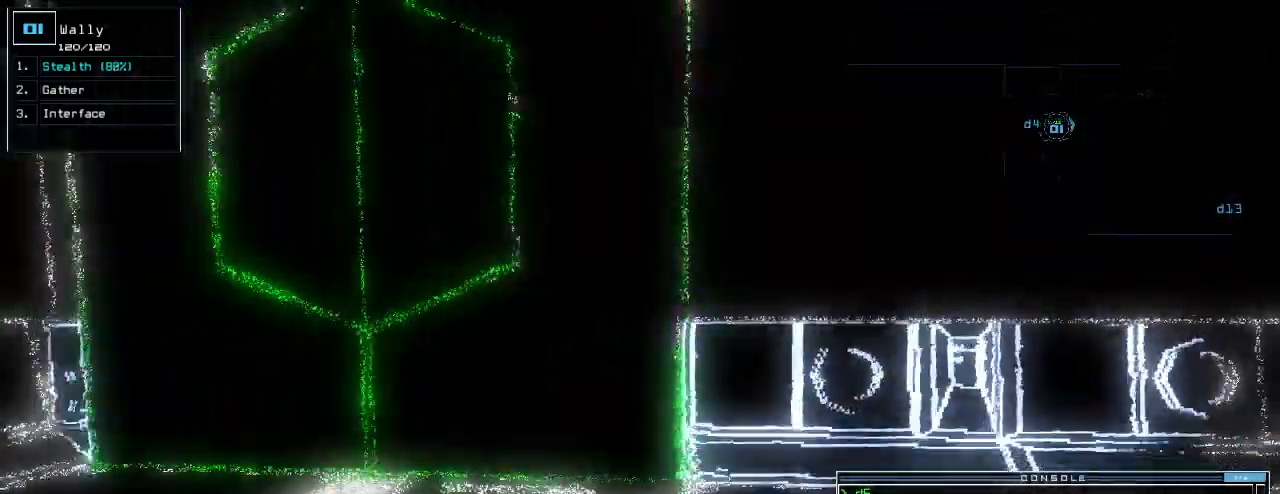
{"keys": ["d", "down"], "events": [[180, "2", "down"], [240, "2", "up"], [360, "space", "down"], [480, "d", "down"], [500, "space", "up"]]}
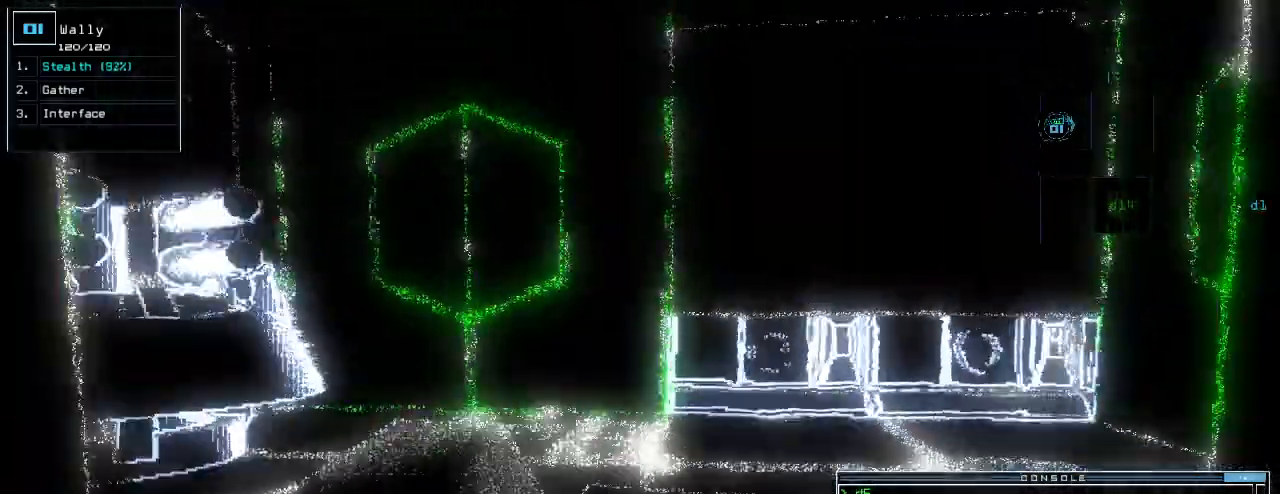
{"keys": ["down"], "events": [[40, "d", "up"], [300, "4", "down"], [360, "4", "up"]]}
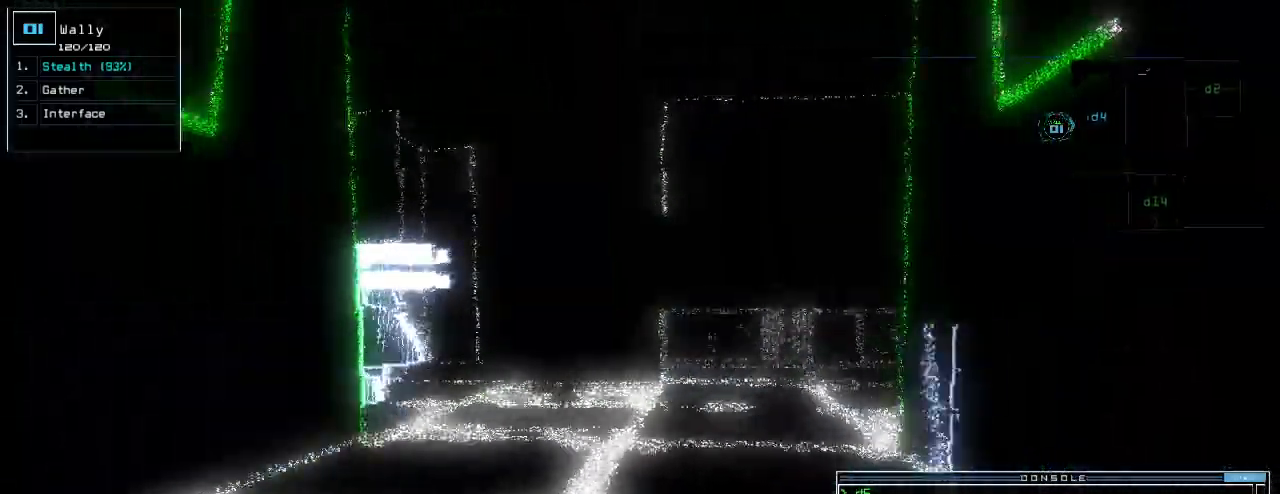
{"keys": ["down"], "events": [[380, "return", "down"], [480, "return", "up"]]}
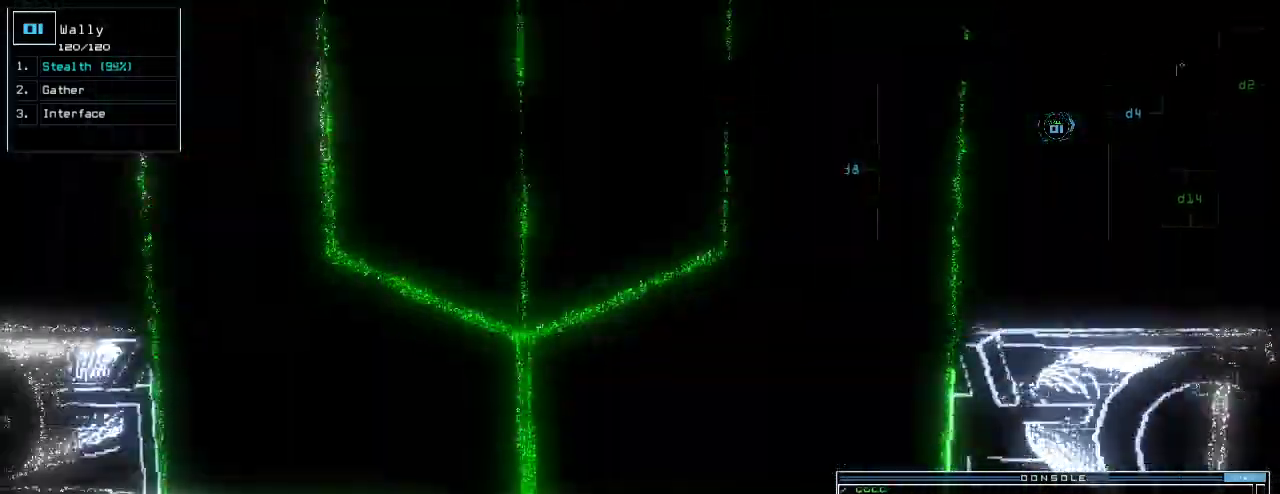
{"keys": [], "events": [[320, "down", "up"], [320, "space", "down"], [380, "space", "up"]]}